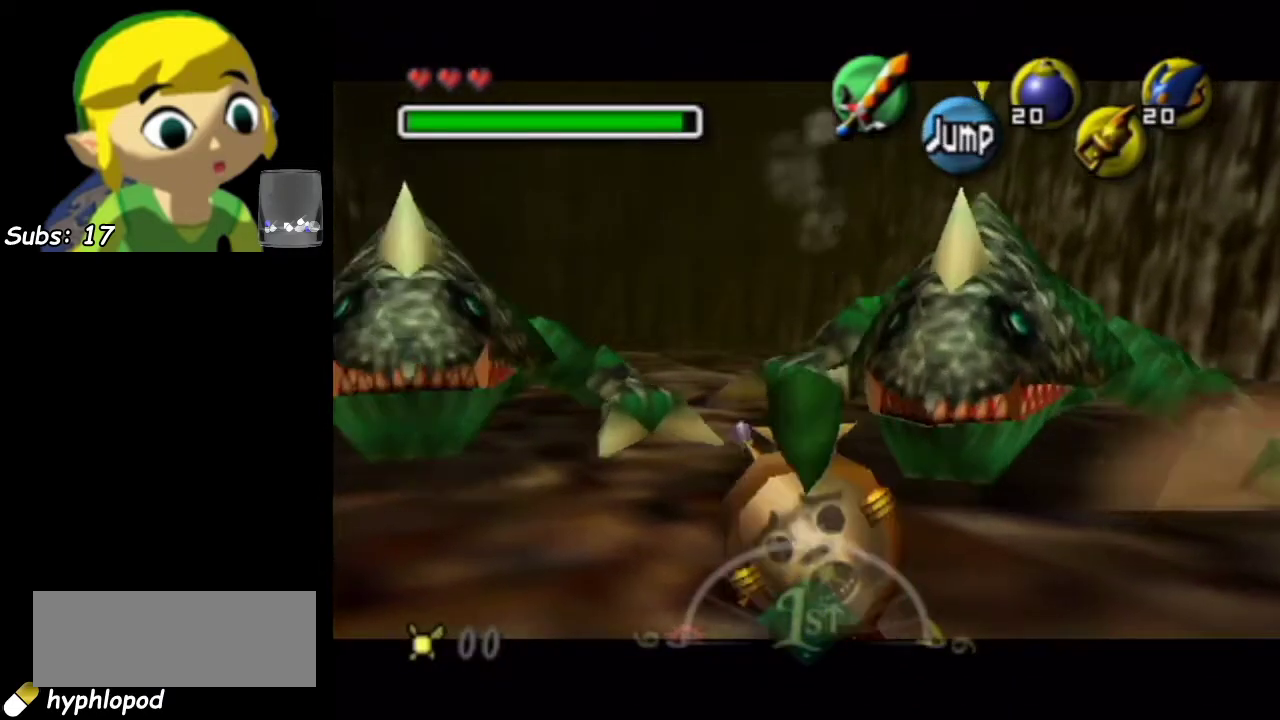
Gameplay with a controller; each line is a JSON object with the inputs held at the frame after it (dt_ms = milliseconds from this image to that frame). "events" lists button and stick changes between this image and that frame as [ms after this image, input, new state], when the widget could be followed in between. This overlay highlights the sticks when they move; stick clicks (L3) are not distinguishable. Not read: L3 R3 right_stick.
{"dt_ms": 600, "buttons": ["L1"], "left_stick": "up", "events": [[100, "L2", "up"], [200, "left_stick", "up"]]}
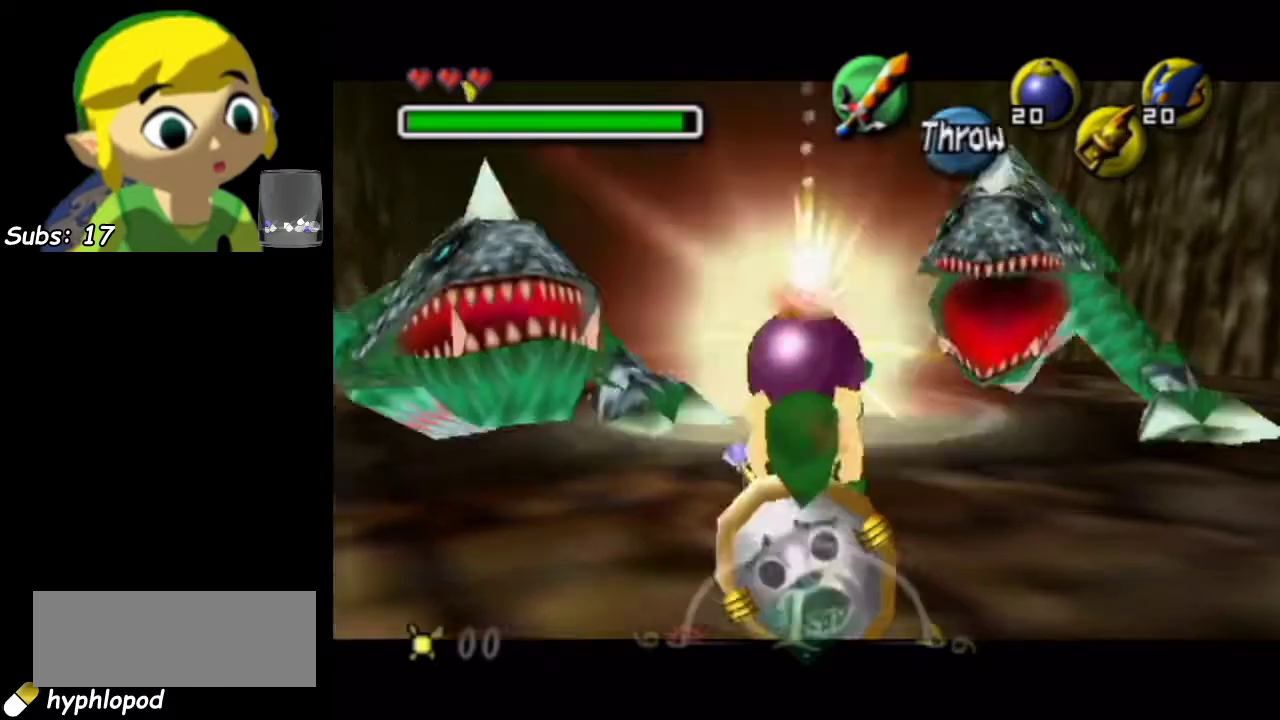
{"dt_ms": 300, "buttons": ["L1"], "left_stick": "down", "events": [[67, "L2", "down"], [250, "L2", "up"], [250, "left_stick", "down"]]}
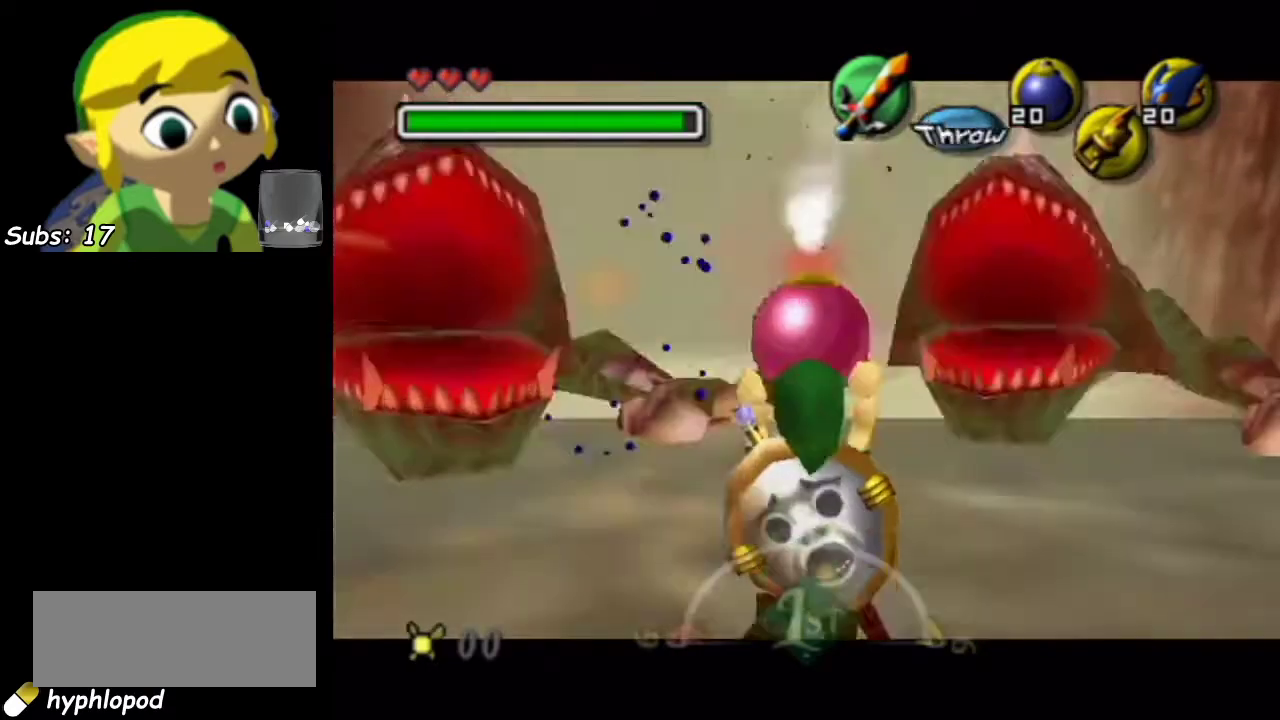
{"dt_ms": 700, "buttons": ["L1"], "left_stick": "up", "events": [[350, "L2", "down"], [450, "L2", "up"], [450, "left_stick", "up"]]}
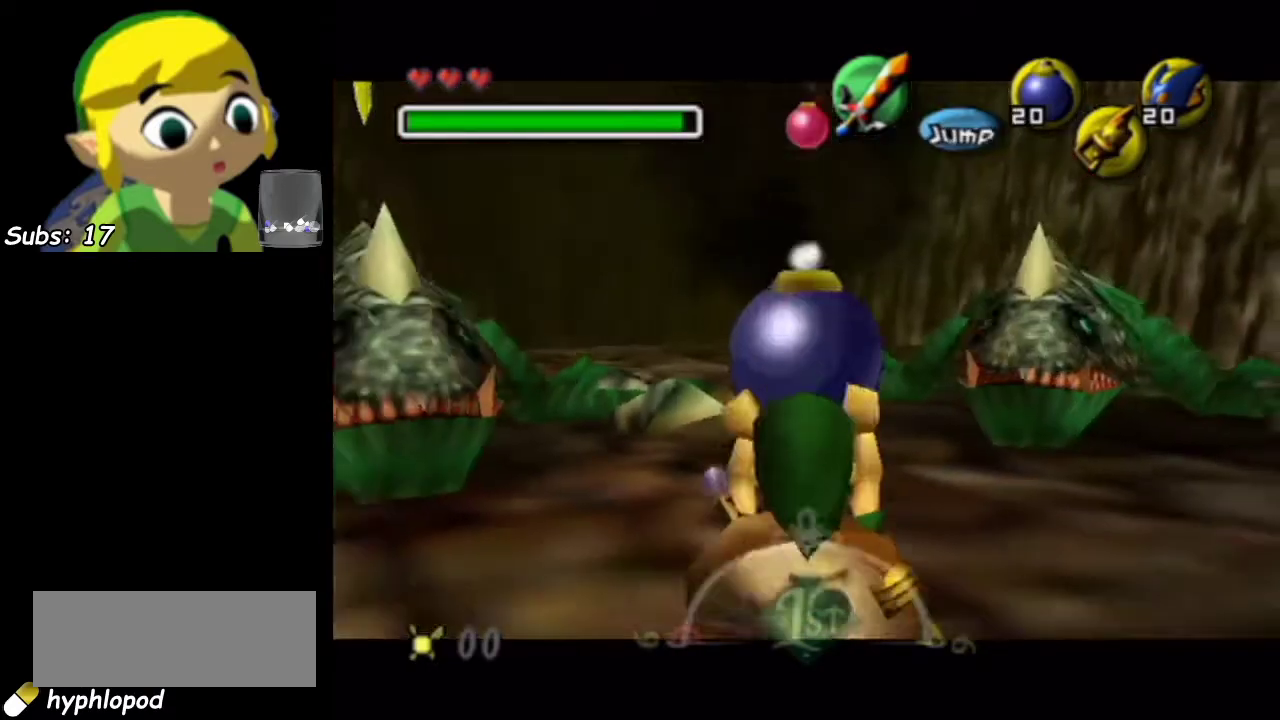
{"dt_ms": 300, "buttons": ["L1", "L2"], "left_stick": "down", "events": [[150, "L2", "down"], [283, "left_stick", "down"]]}
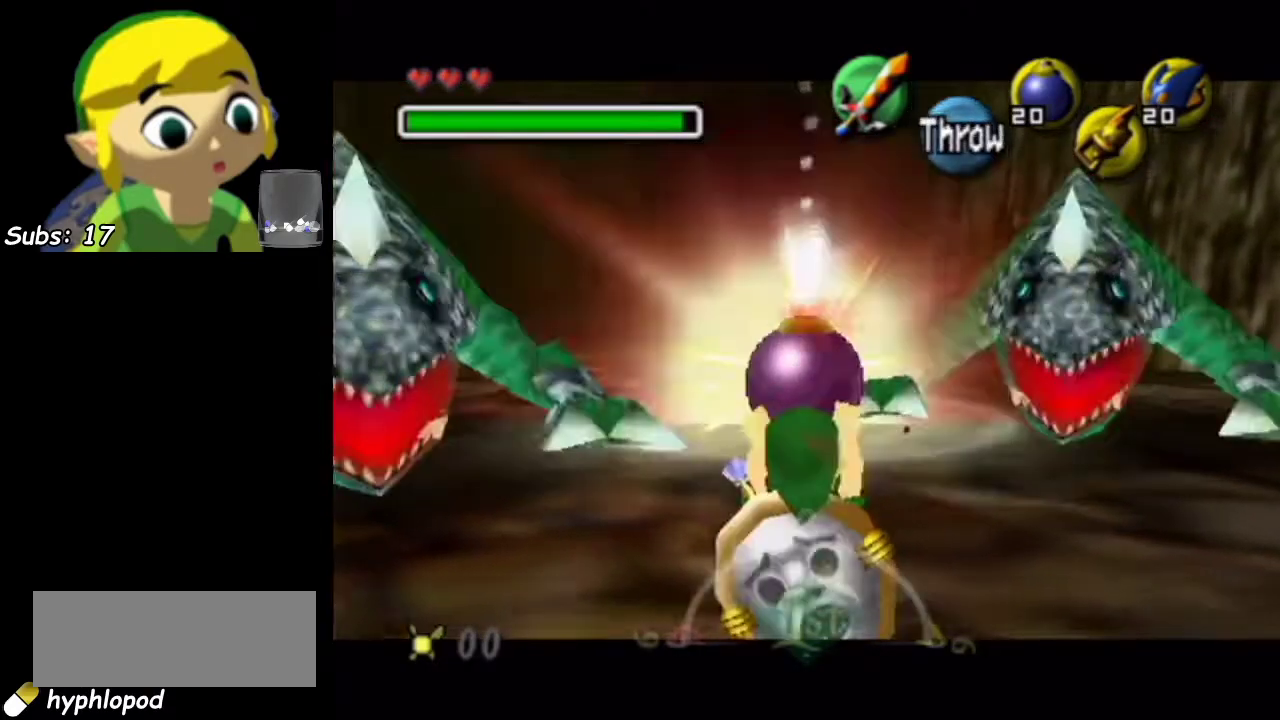
{"dt_ms": 700, "buttons": ["L1"], "left_stick": "up", "events": [[17, "L2", "up"], [417, "L2", "down"], [550, "L2", "up"], [550, "left_stick", "up"]]}
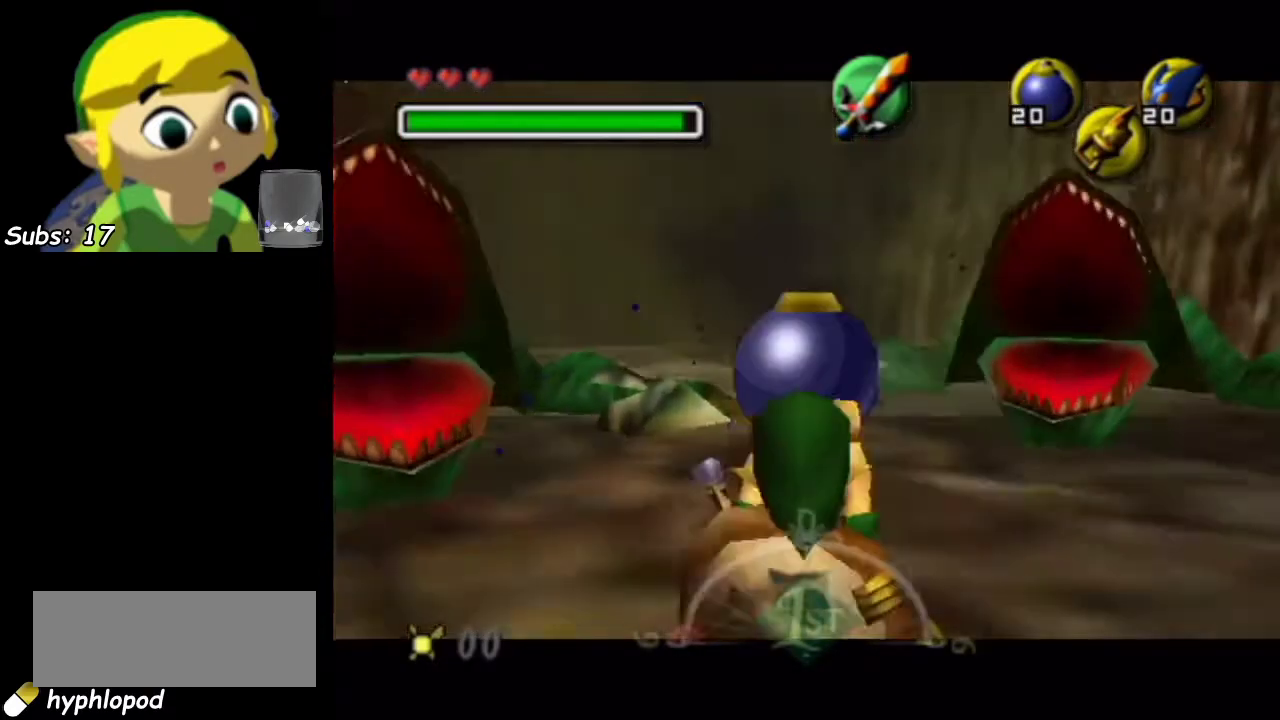
{"dt_ms": 400, "buttons": ["L1", "L2"], "left_stick": "up", "events": [[383, "L2", "down"]]}
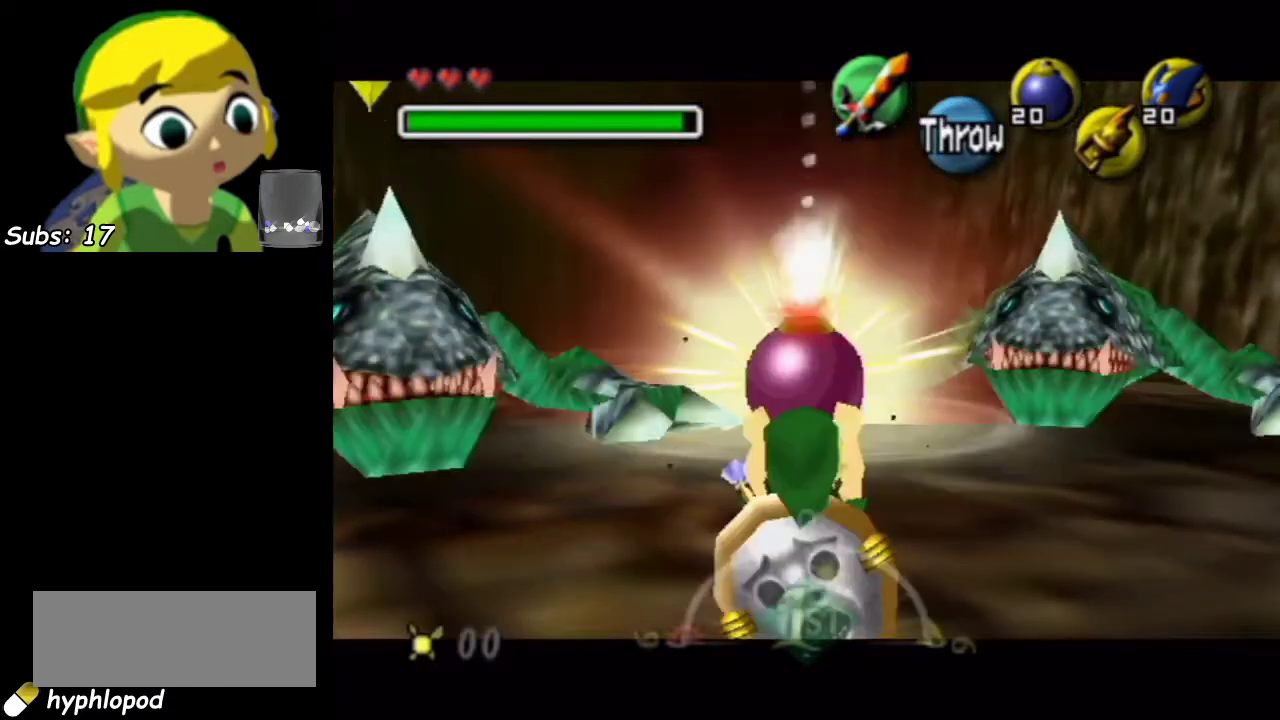
{"dt_ms": 600, "buttons": ["L1", "L2"], "left_stick": "down", "events": [[100, "L2", "up"], [100, "left_stick", "down"], [533, "L2", "down"]]}
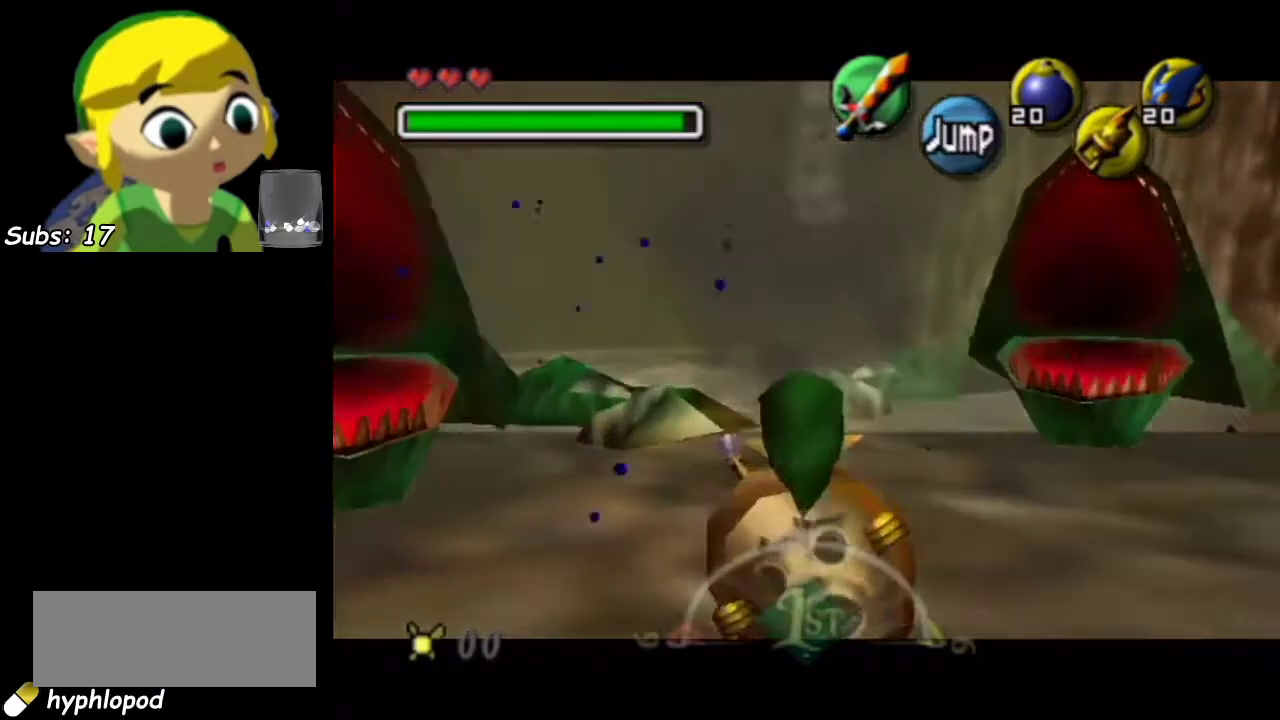
{"dt_ms": 500, "buttons": ["L1"], "left_stick": "up", "events": [[67, "L2", "up"], [67, "left_stick", "up"]]}
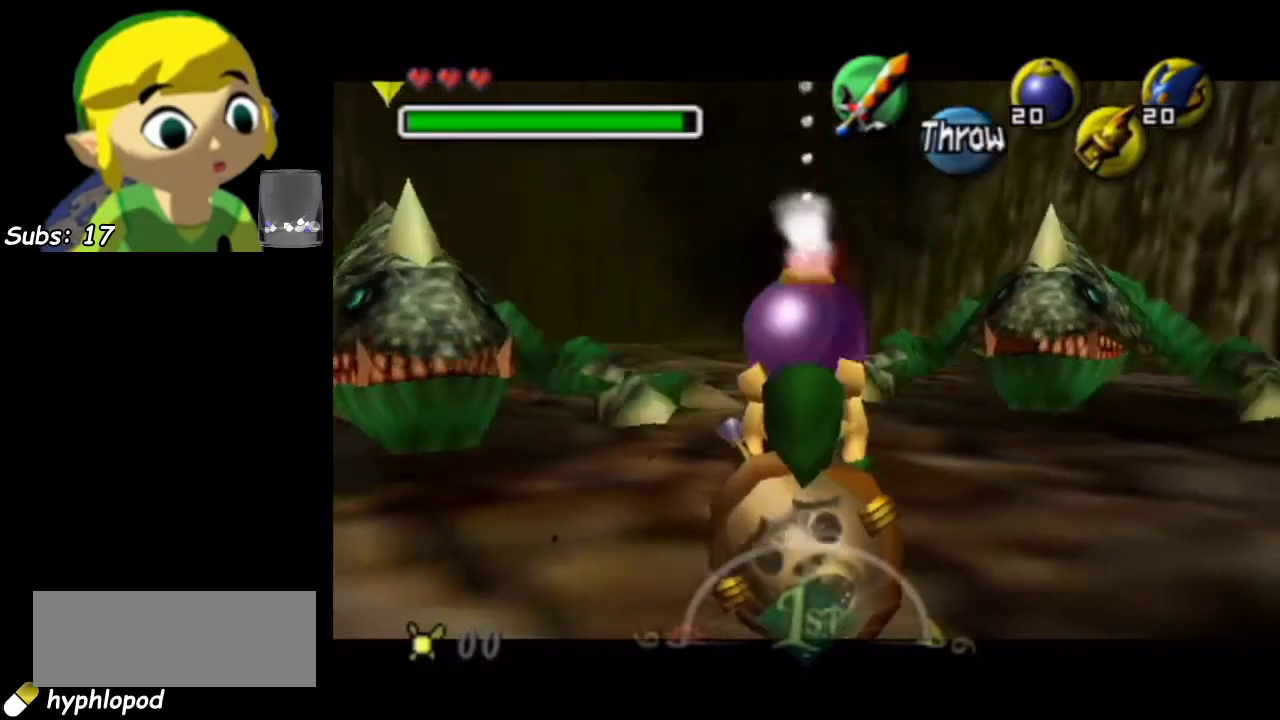
{"dt_ms": 700, "buttons": ["L1", "L2"], "left_stick": "down", "events": [[150, "L2", "down"], [217, "left_stick", "down"], [283, "L2", "up"], [683, "L2", "down"]]}
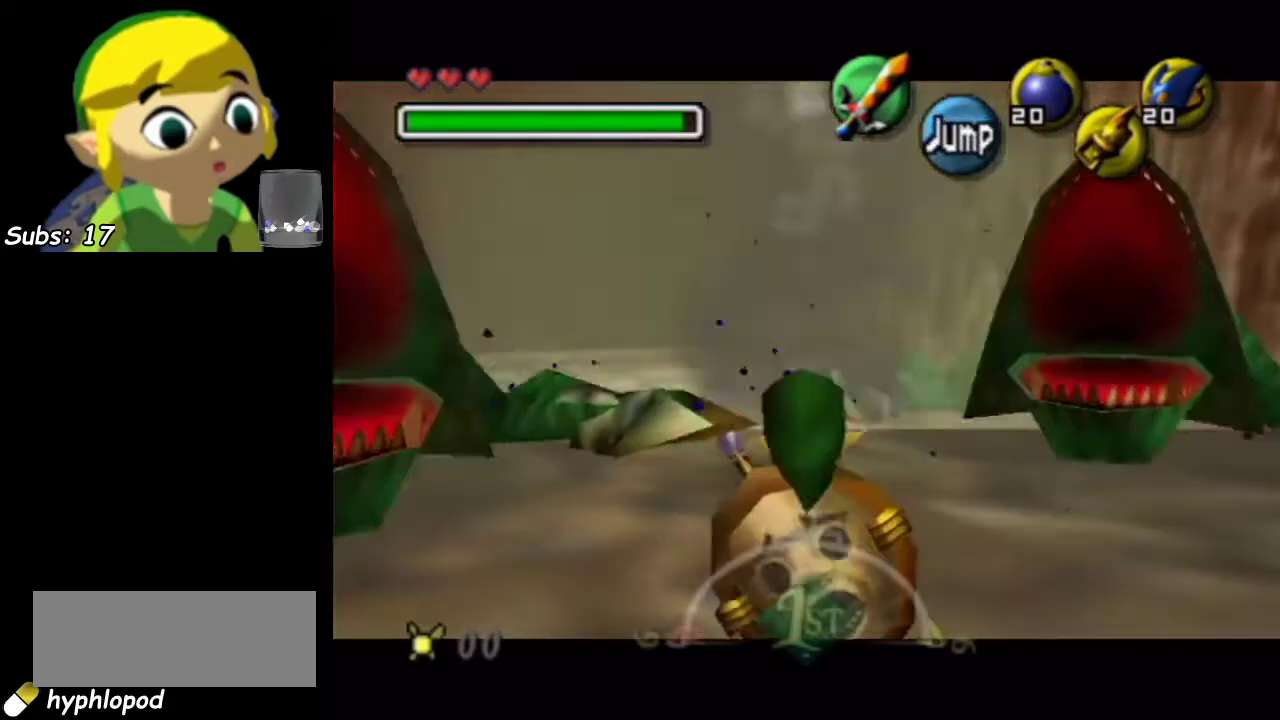
{"dt_ms": 300, "buttons": ["L1"], "left_stick": "up", "events": [[117, "L2", "up"], [117, "left_stick", "up"]]}
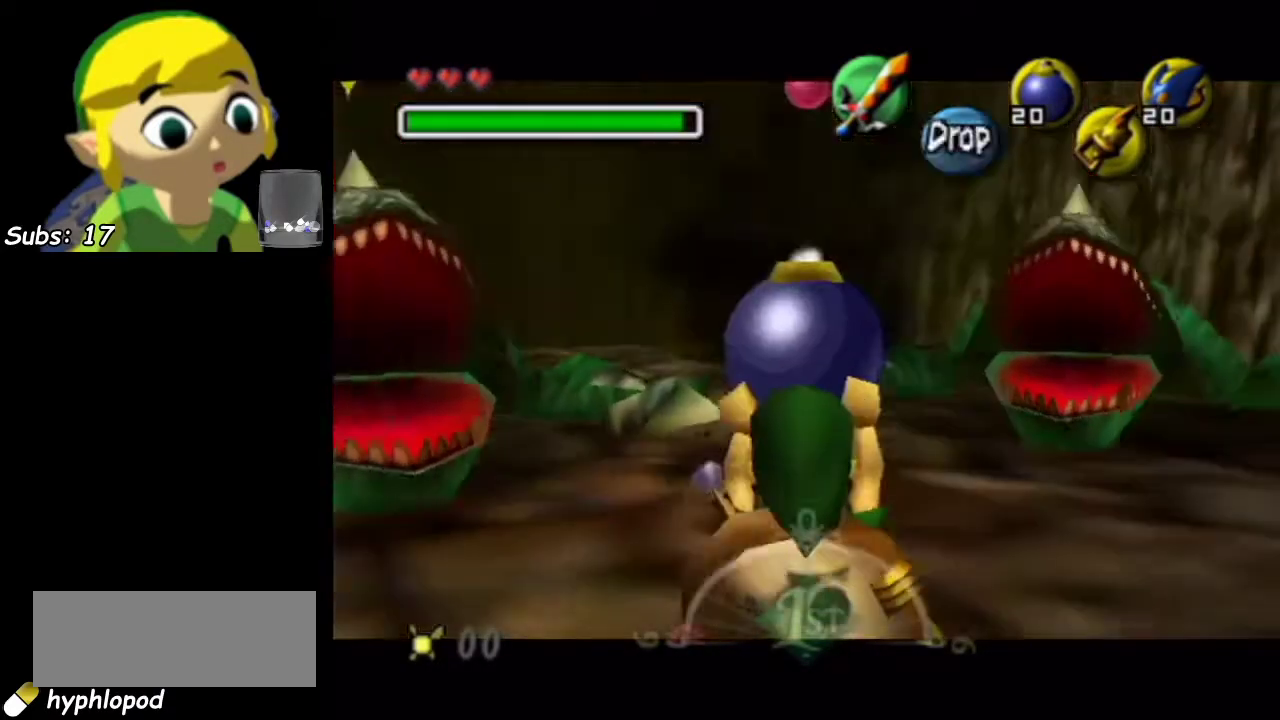
{"dt_ms": 600, "buttons": ["L1", "L2"], "left_stick": "up", "events": [[433, "L2", "down"]]}
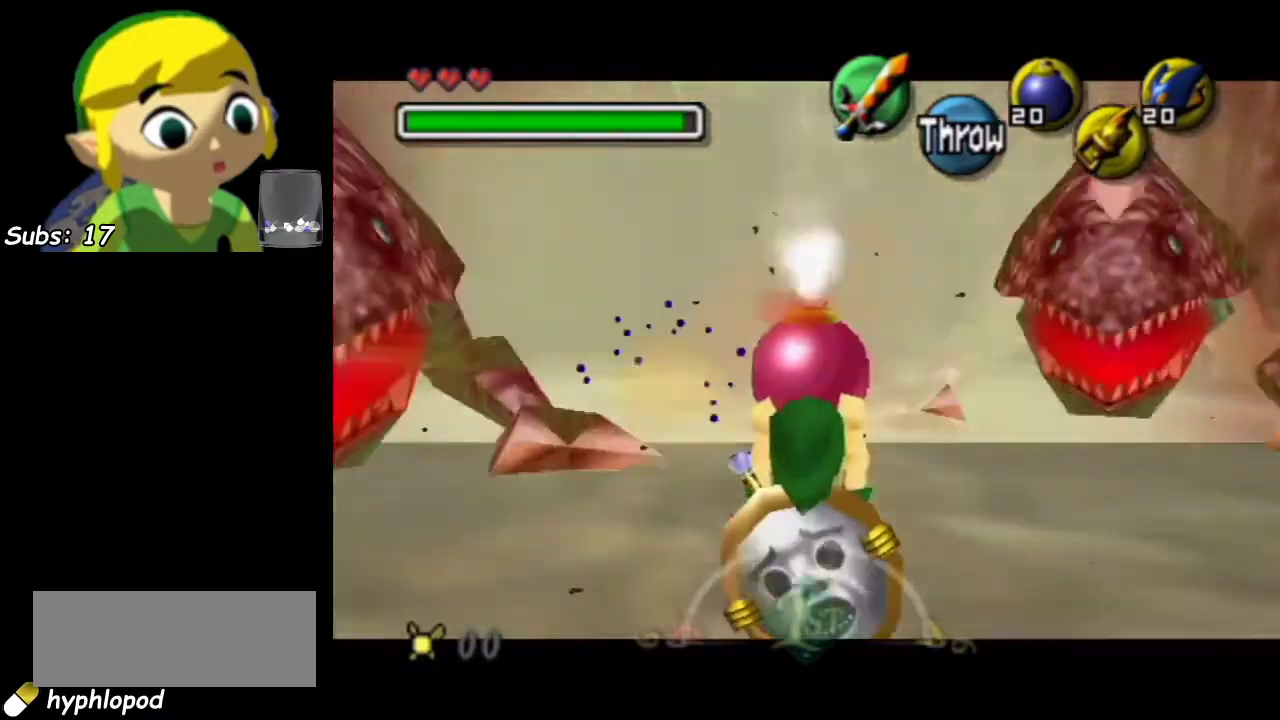
{"dt_ms": 400, "buttons": ["L1"], "left_stick": "down", "events": [[50, "left_stick", "down"], [100, "L2", "up"]]}
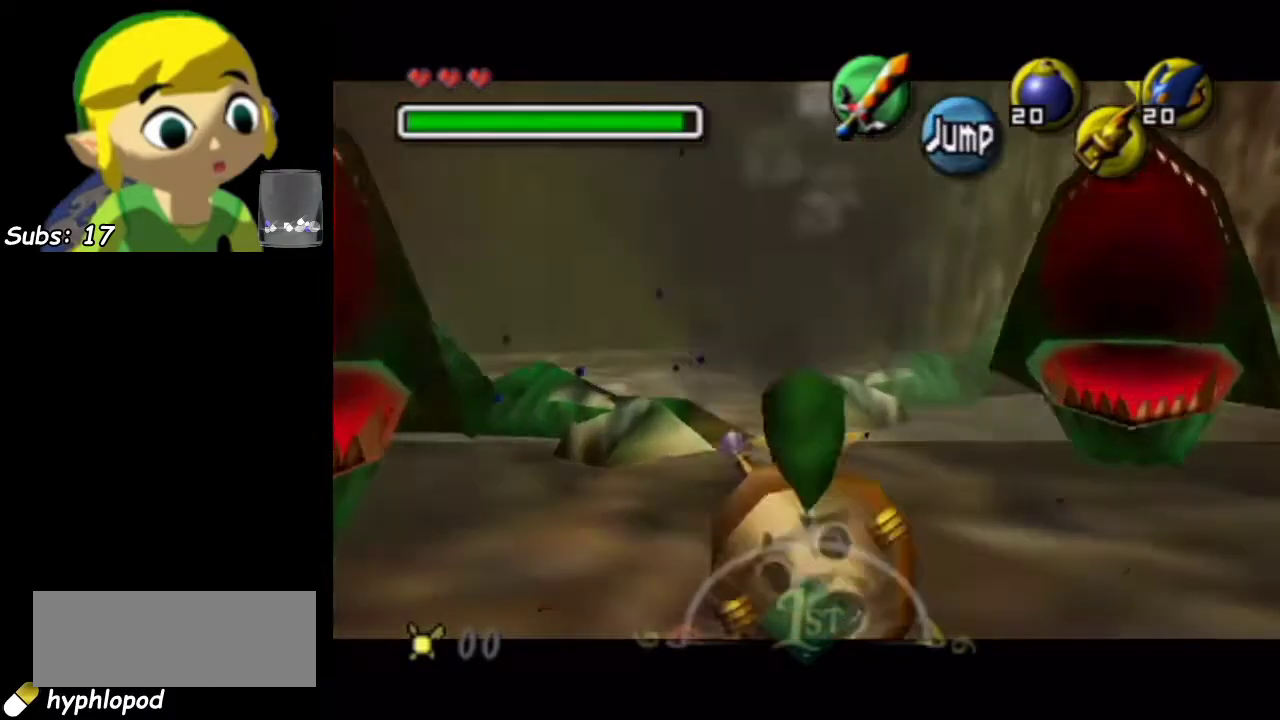
{"dt_ms": 500, "buttons": ["L1"], "left_stick": "up", "events": [[383, "left_stick", "up"]]}
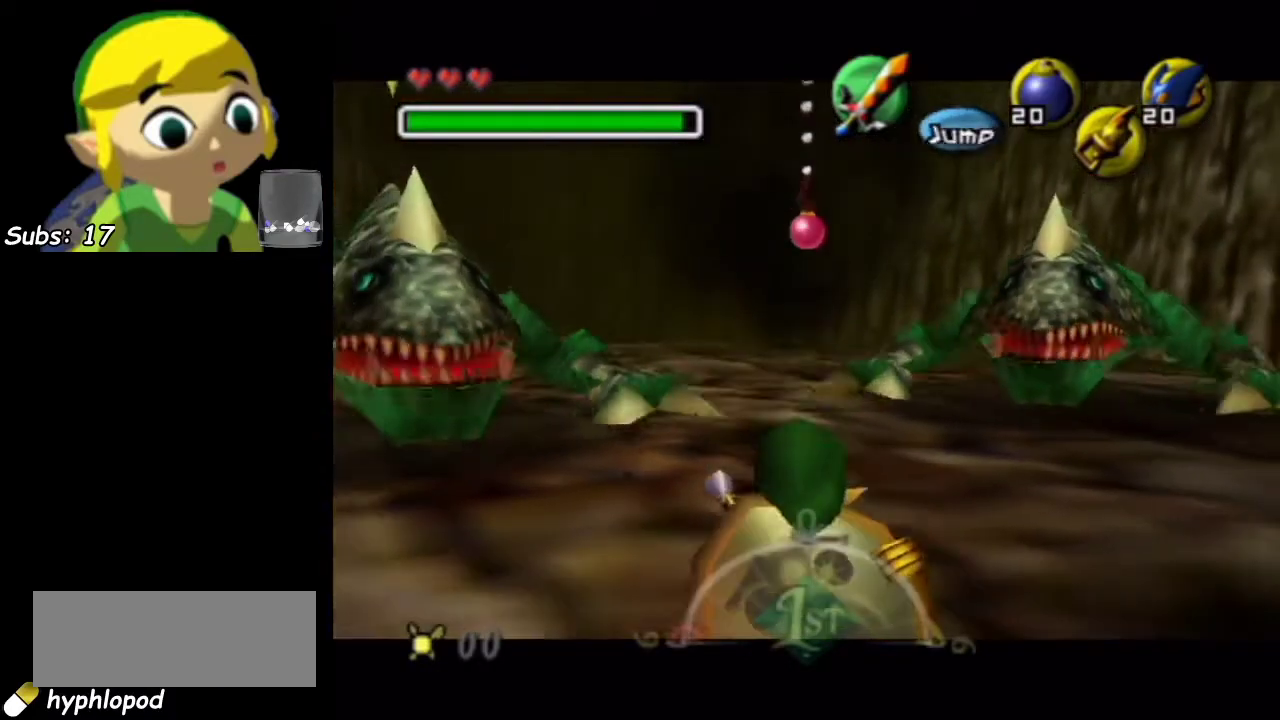
{"dt_ms": 500, "buttons": ["L1"], "left_stick": "center", "events": [[67, "left_stick", "center"]]}
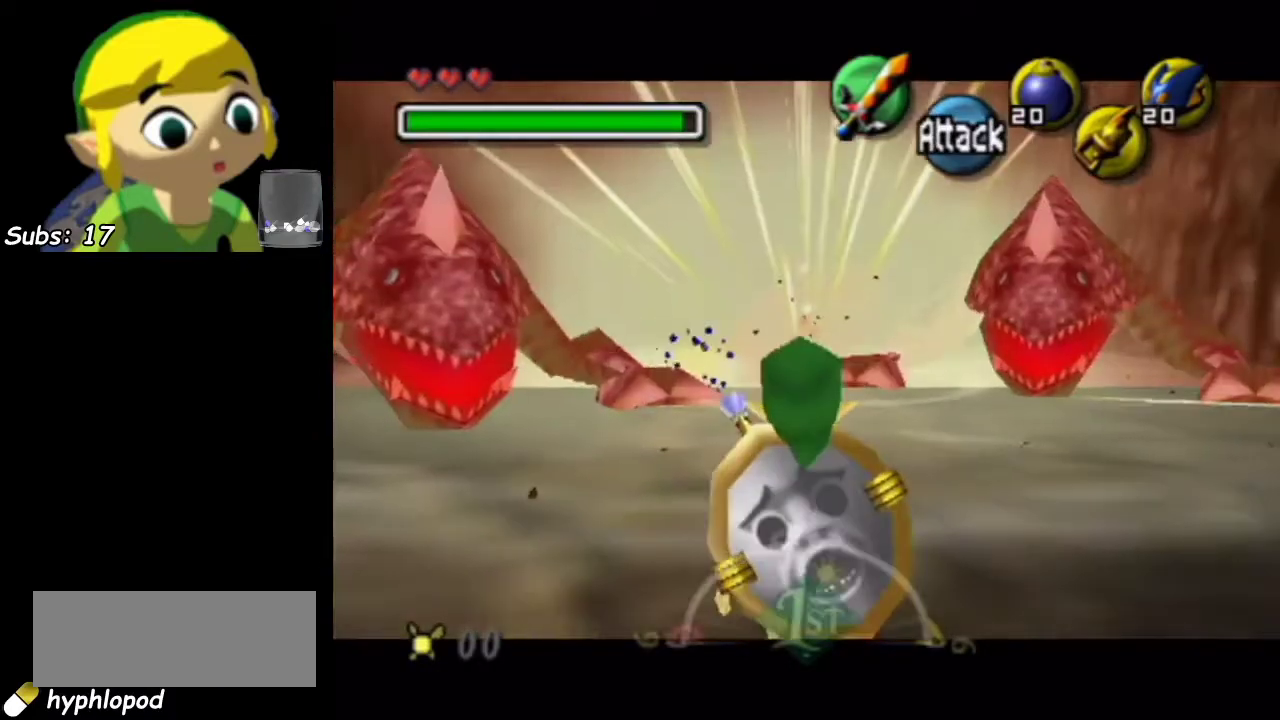
{"dt_ms": 500, "buttons": ["R1"], "left_stick": "center", "events": [[417, "L1", "up"], [500, "R1", "down"]]}
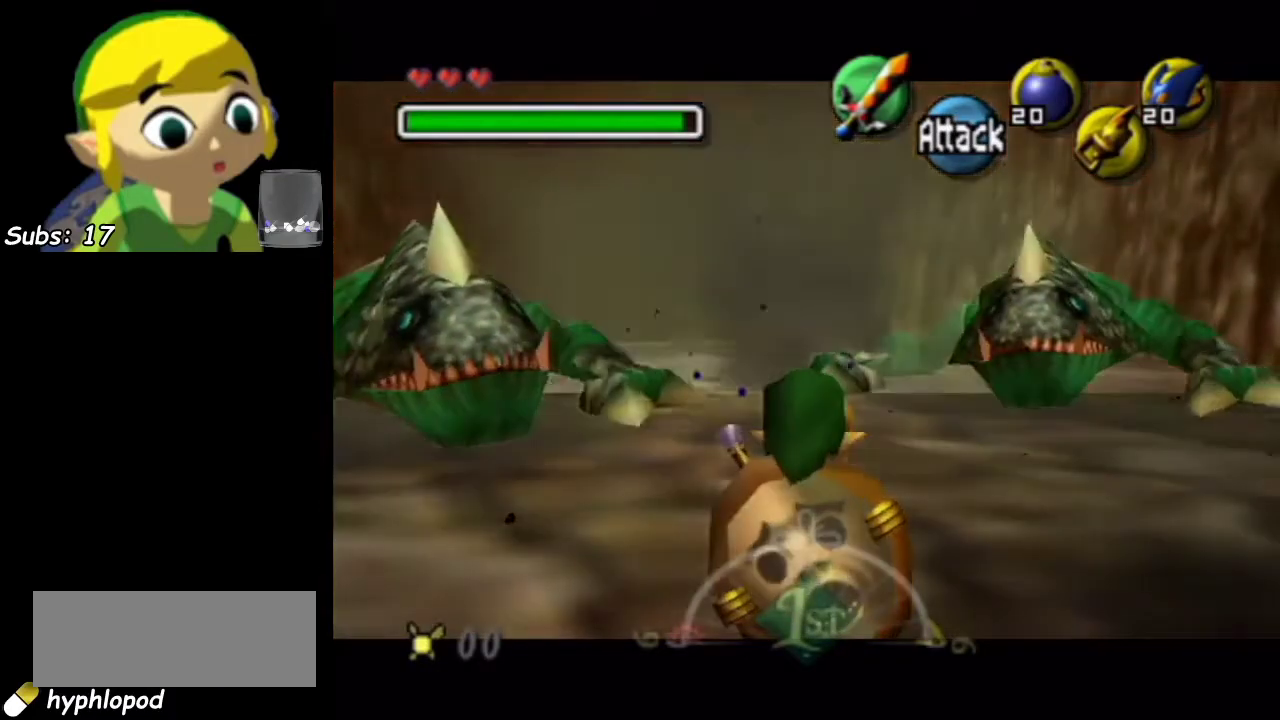
{"dt_ms": 500, "buttons": ["R1"], "left_stick": "center", "events": []}
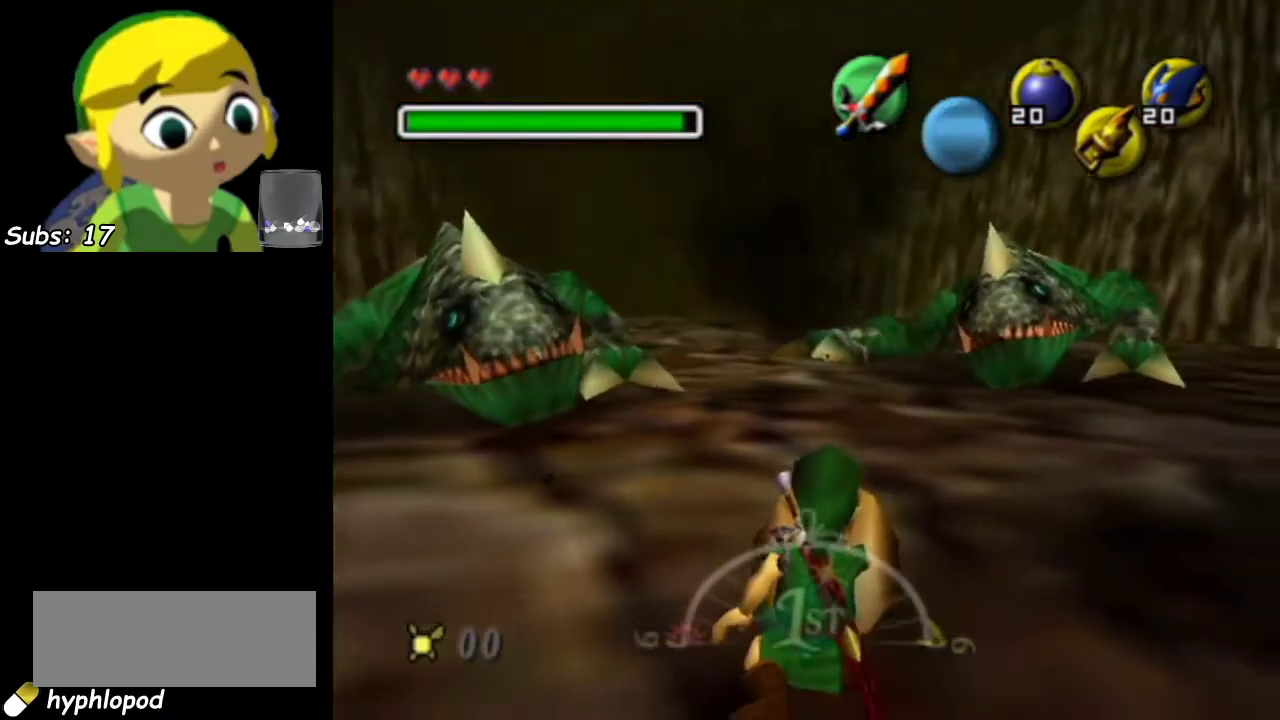
{"dt_ms": 400, "buttons": [], "left_stick": "up-left"}
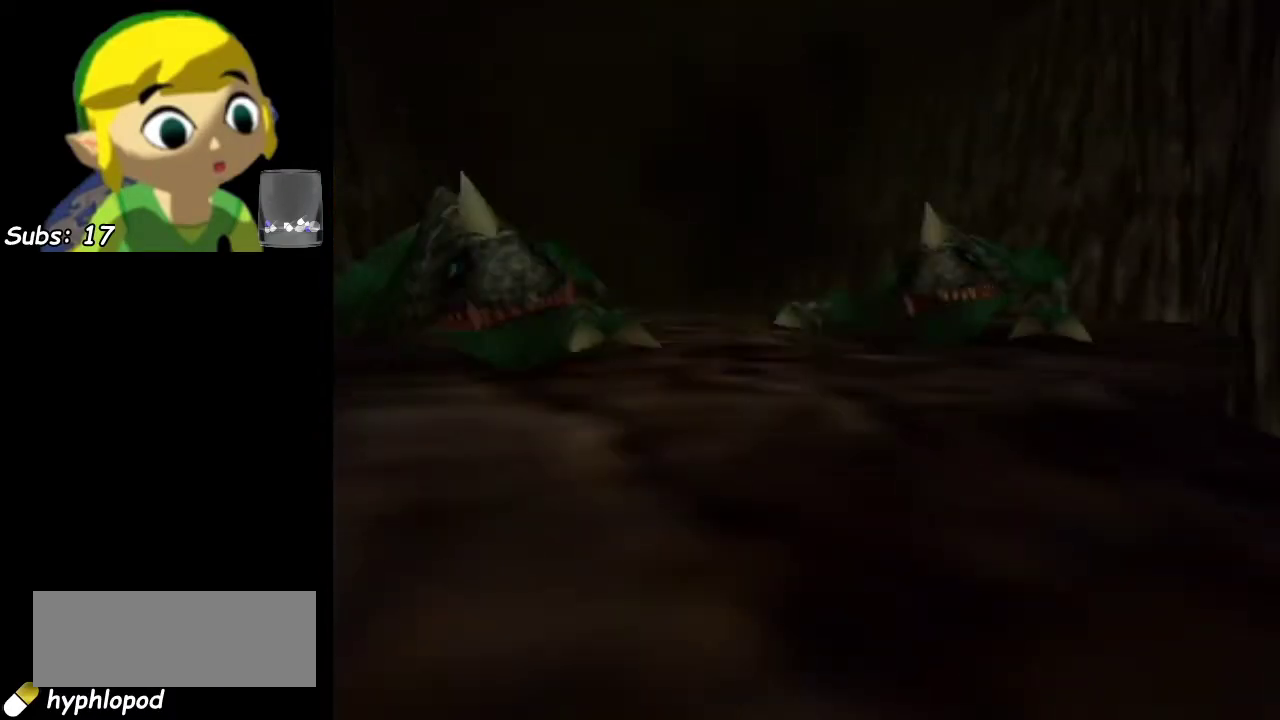
{"dt_ms": 800, "buttons": [], "left_stick": "center"}
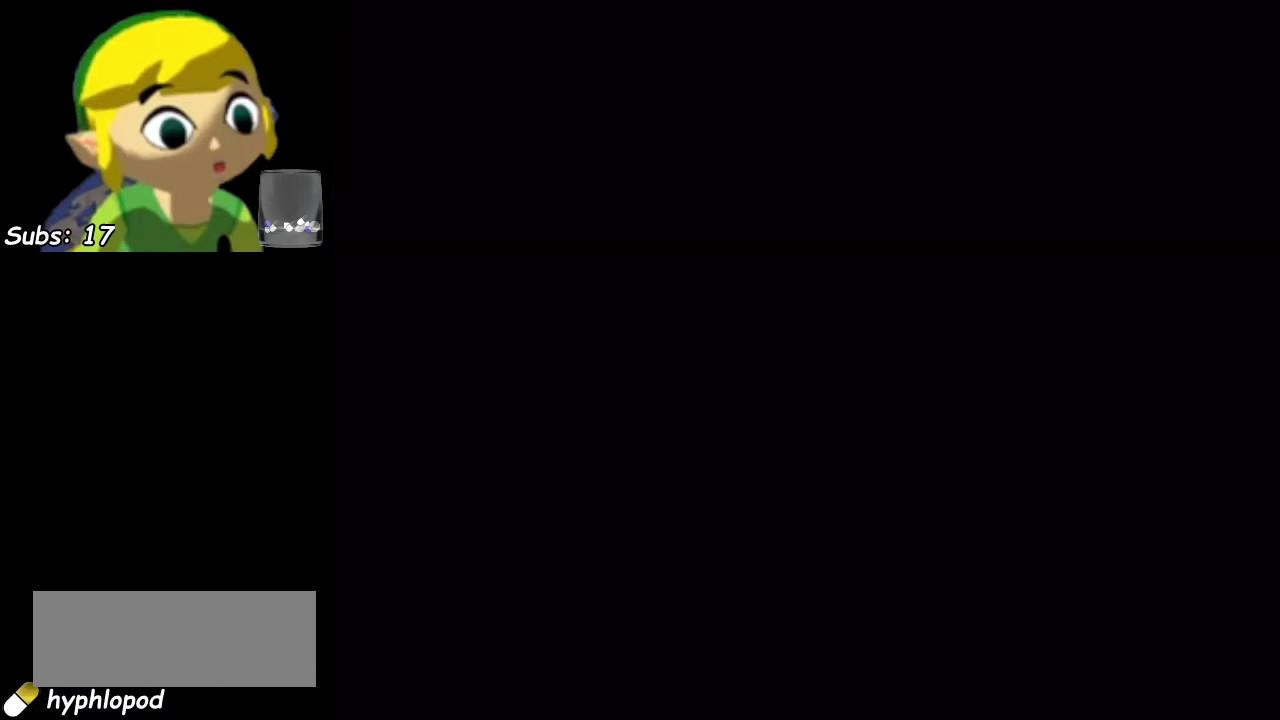
{"dt_ms": 300, "buttons": [], "left_stick": "up", "events": [[267, "left_stick", "up"]]}
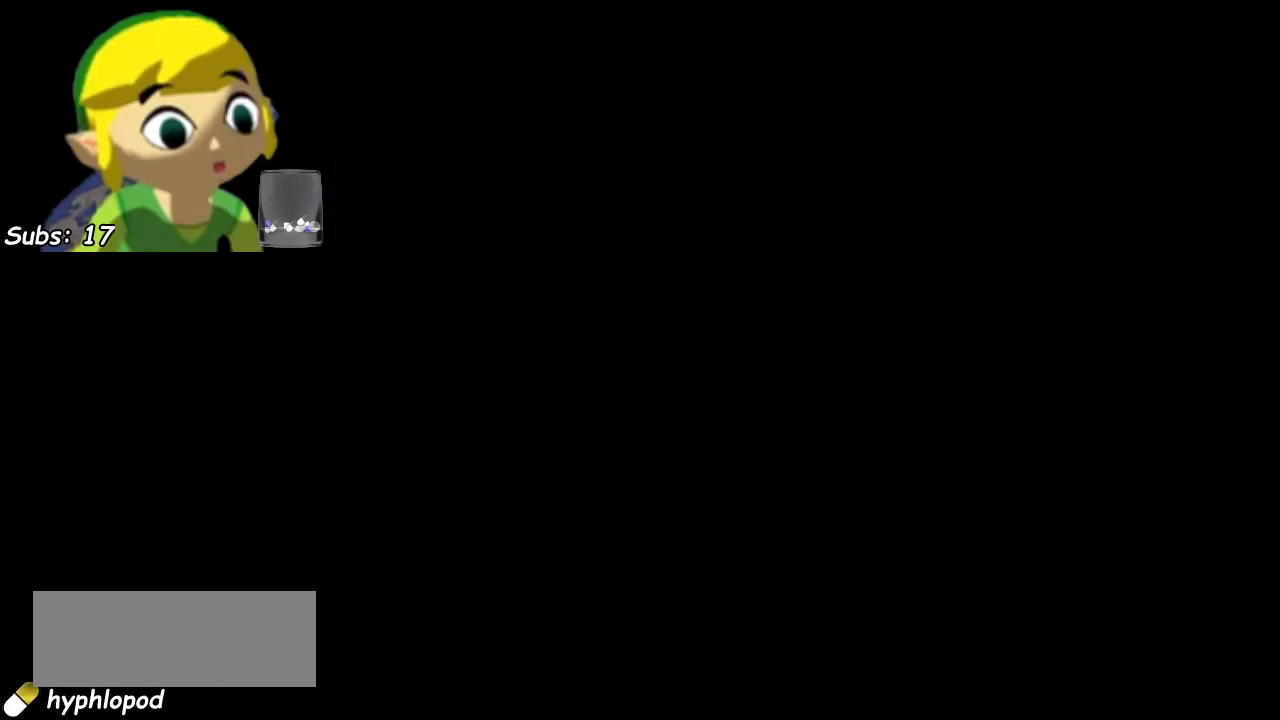
{"dt_ms": 300, "buttons": ["CIRCLE"], "left_stick": "up", "events": [[100, "CIRCLE", "down"], [183, "CIRCLE", "up"], [283, "CIRCLE", "down"]]}
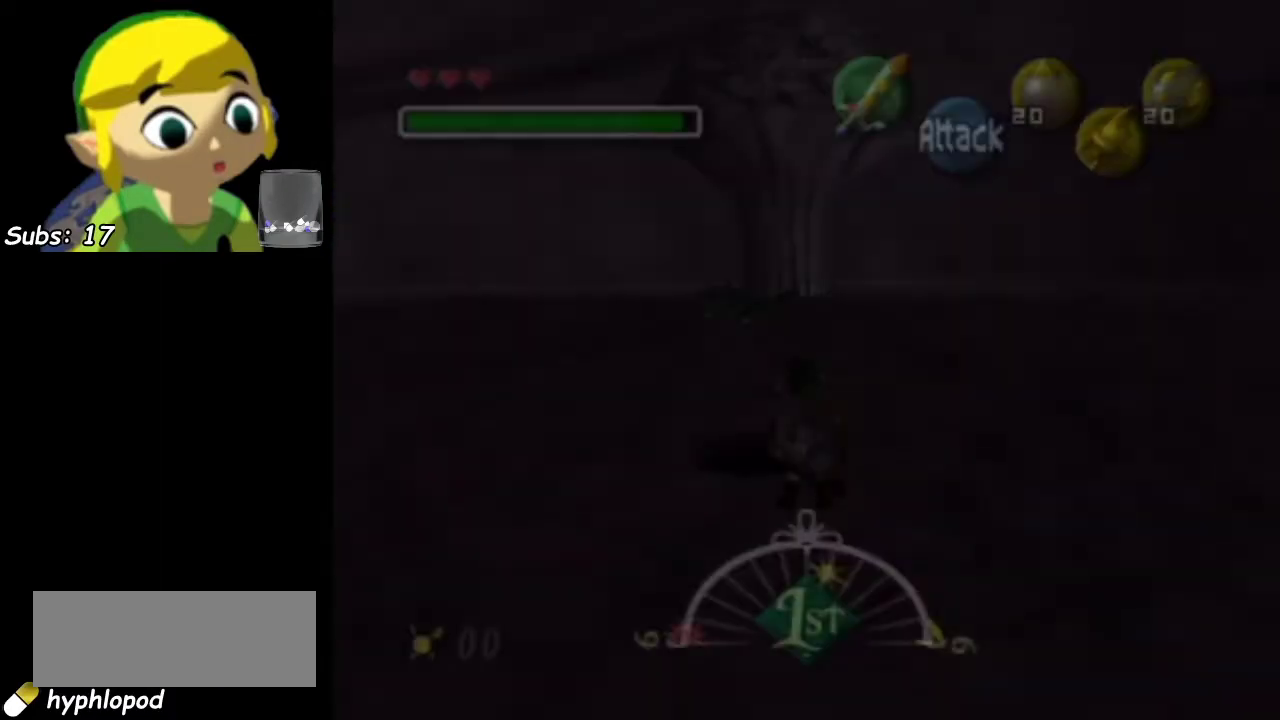
{"dt_ms": 300, "buttons": [], "left_stick": "up", "events": [[50, "CIRCLE", "up"]]}
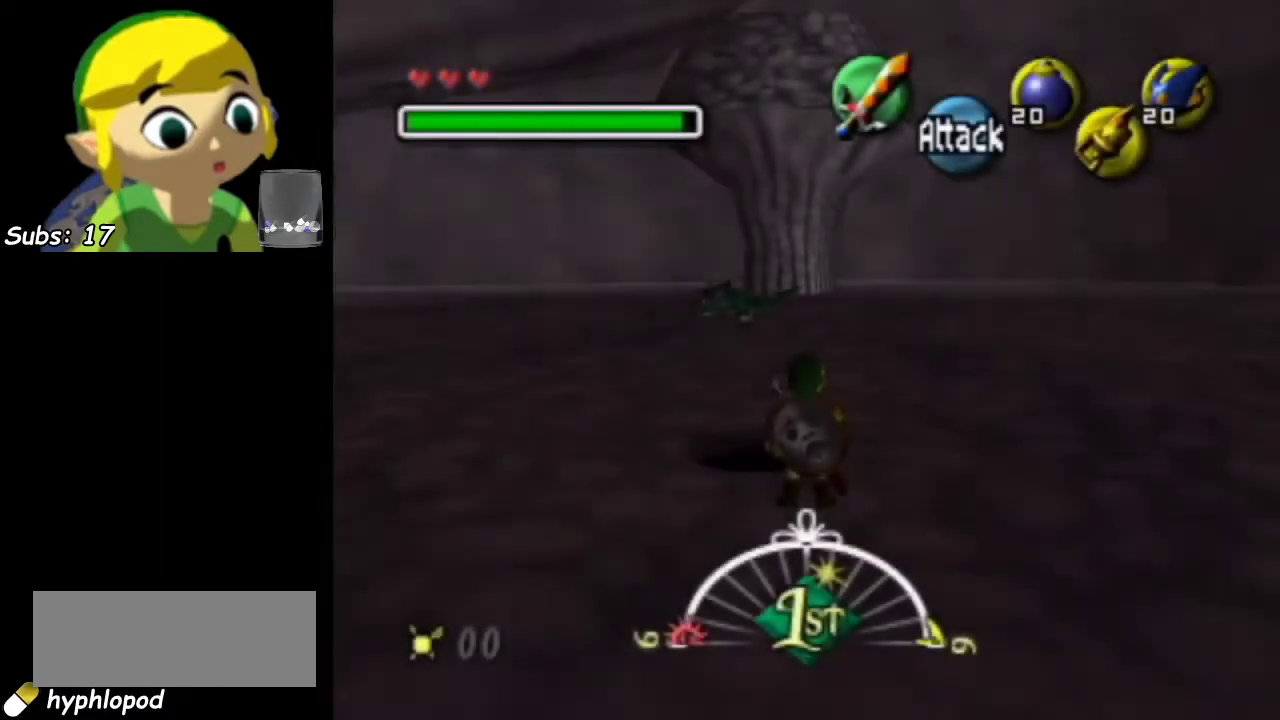
{"dt_ms": 400, "buttons": [], "left_stick": "up", "events": []}
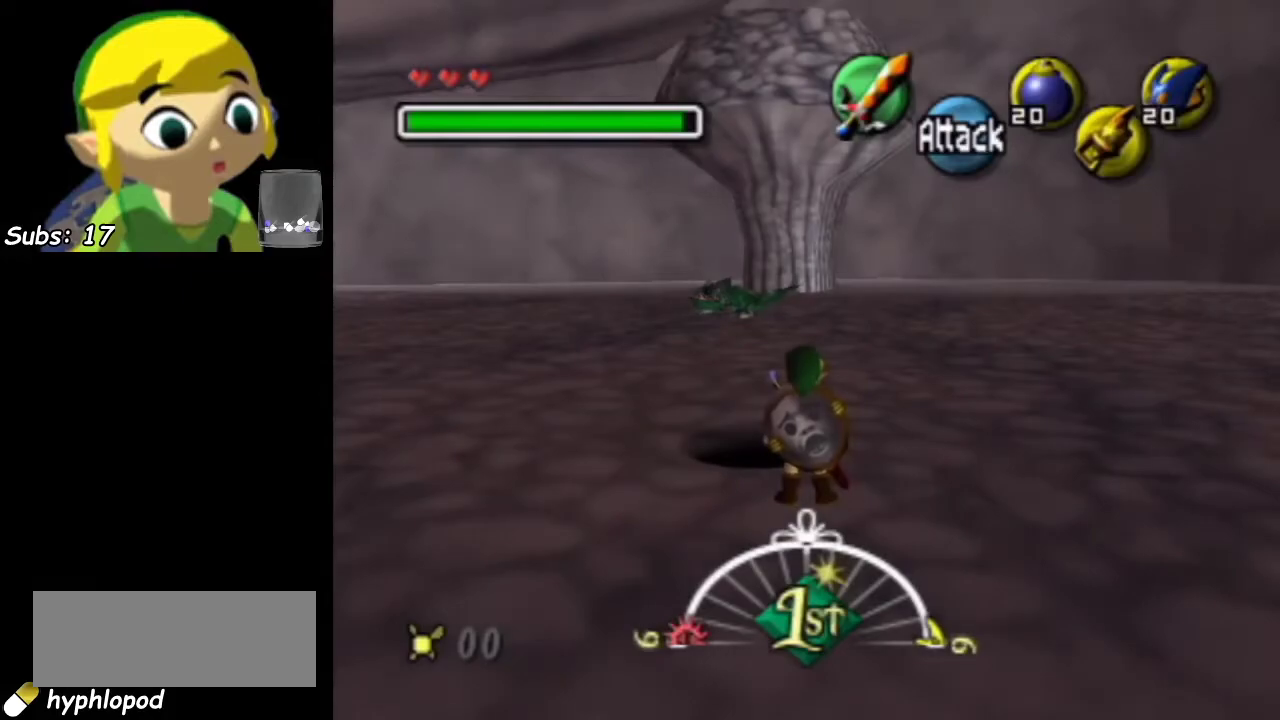
{"dt_ms": 400, "buttons": [], "left_stick": "up", "events": [[67, "CIRCLE", "down"], [150, "CIRCLE", "up"], [283, "CIRCLE", "down"], [350, "CIRCLE", "up"]]}
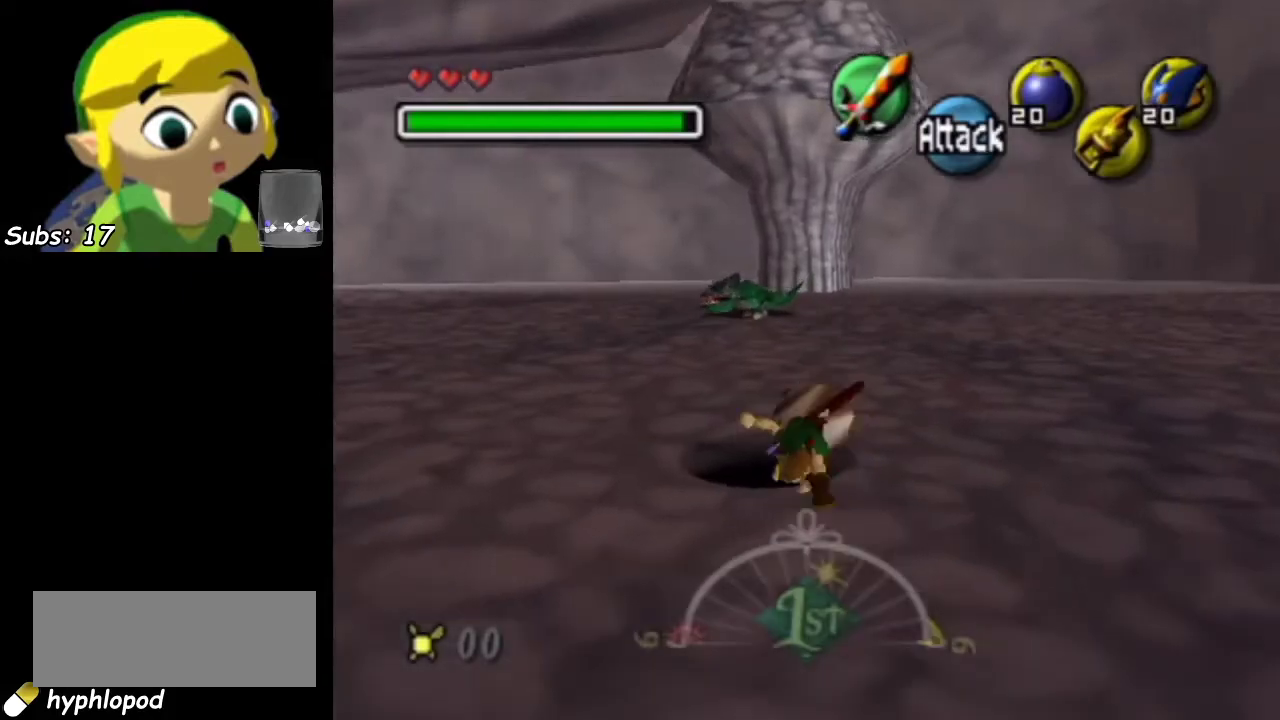
{"dt_ms": 700, "buttons": ["L1"], "left_stick": "center", "events": [[233, "L1", "down"], [250, "left_stick", "center"], [517, "L1", "up"], [667, "L1", "down"]]}
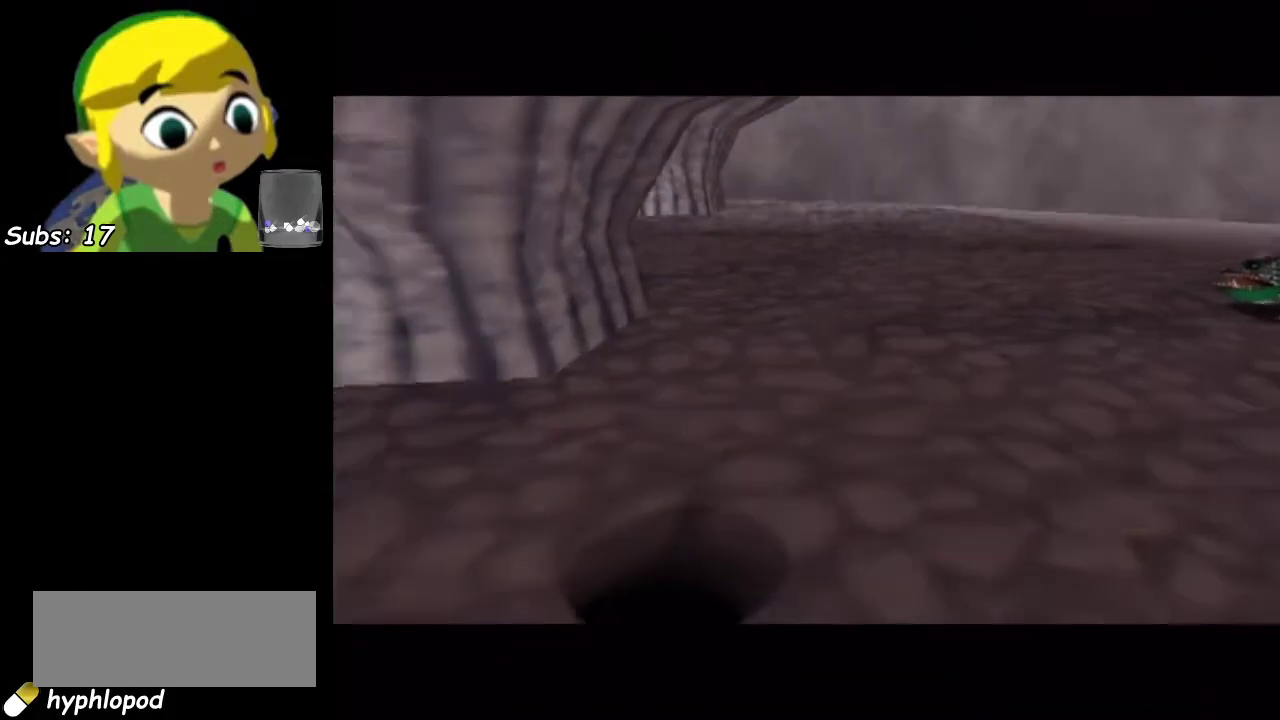
{"dt_ms": 500, "buttons": ["L1"], "left_stick": "center", "events": [[117, "L1", "up"], [217, "L1", "down"], [367, "L1", "up"], [467, "L1", "down"]]}
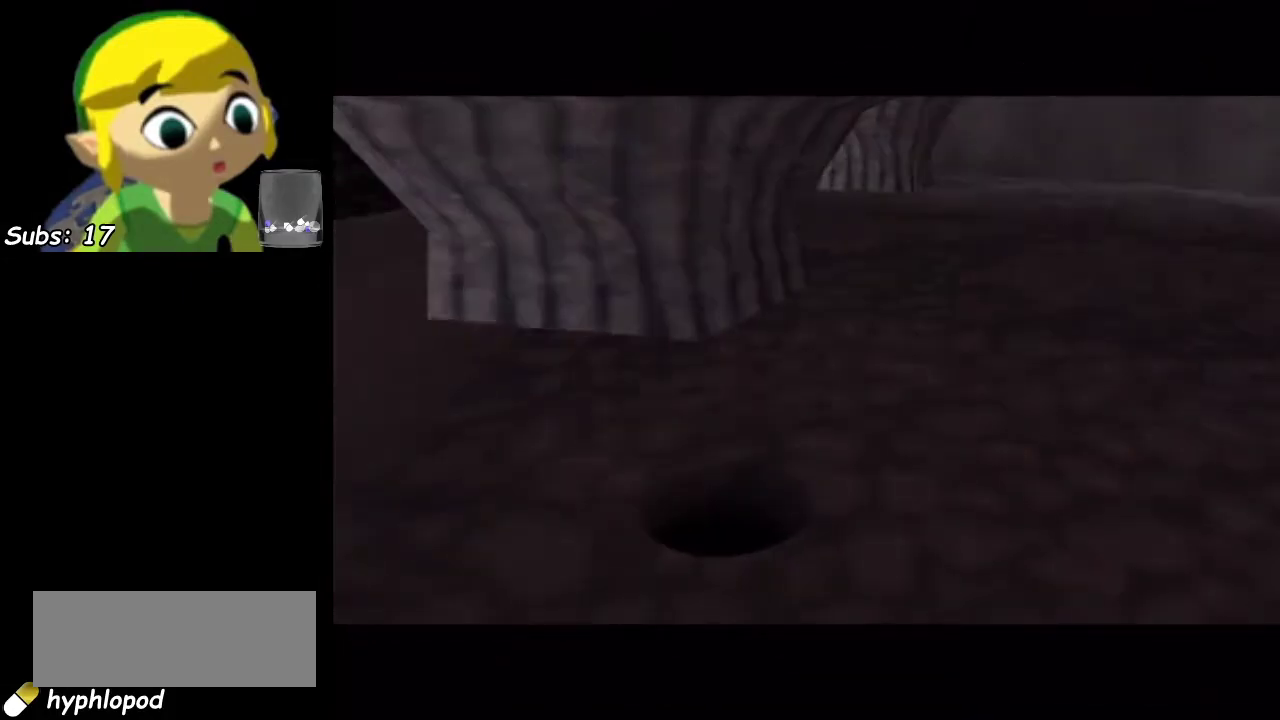
{"dt_ms": 400, "buttons": ["L1"], "left_stick": "center", "events": [[83, "L1", "up"], [183, "L1", "down"], [300, "L1", "up"], [367, "L1", "down"]]}
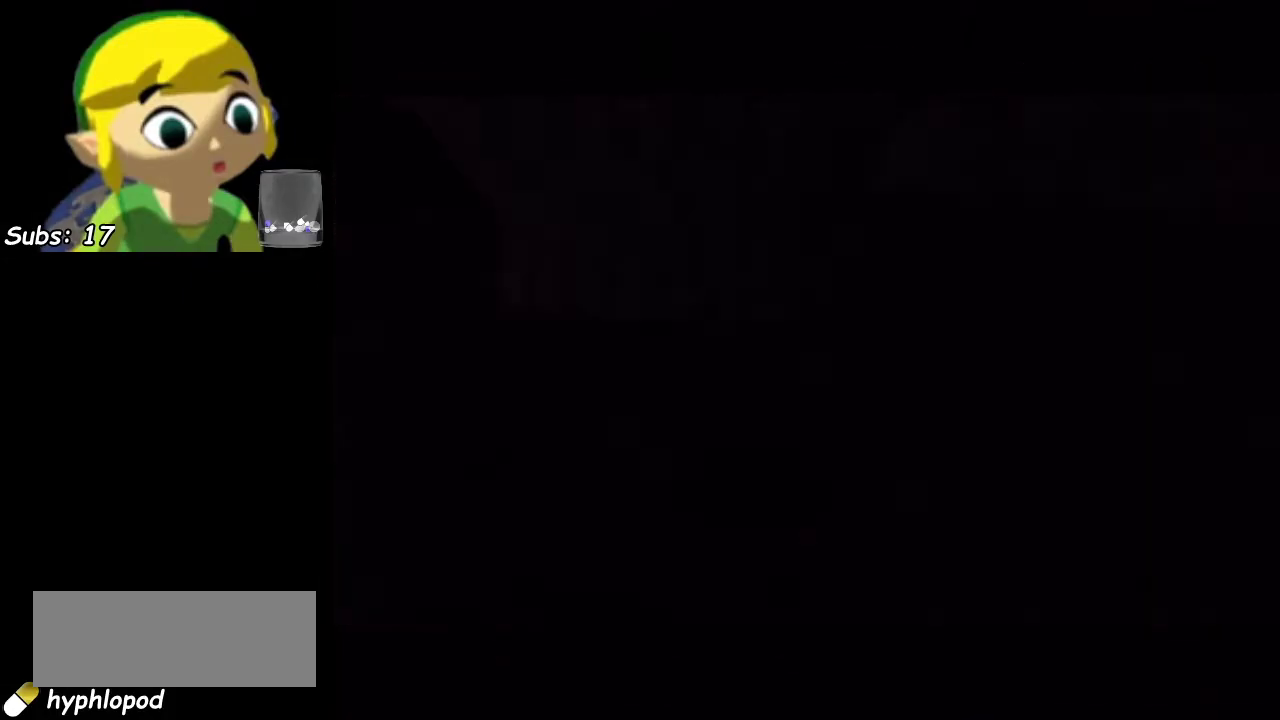
{"dt_ms": 600, "buttons": ["L1"], "left_stick": "center", "events": [[100, "L1", "up"], [217, "L1", "down"], [317, "L1", "up"], [400, "L1", "down"], [500, "L1", "up"], [567, "L1", "down"]]}
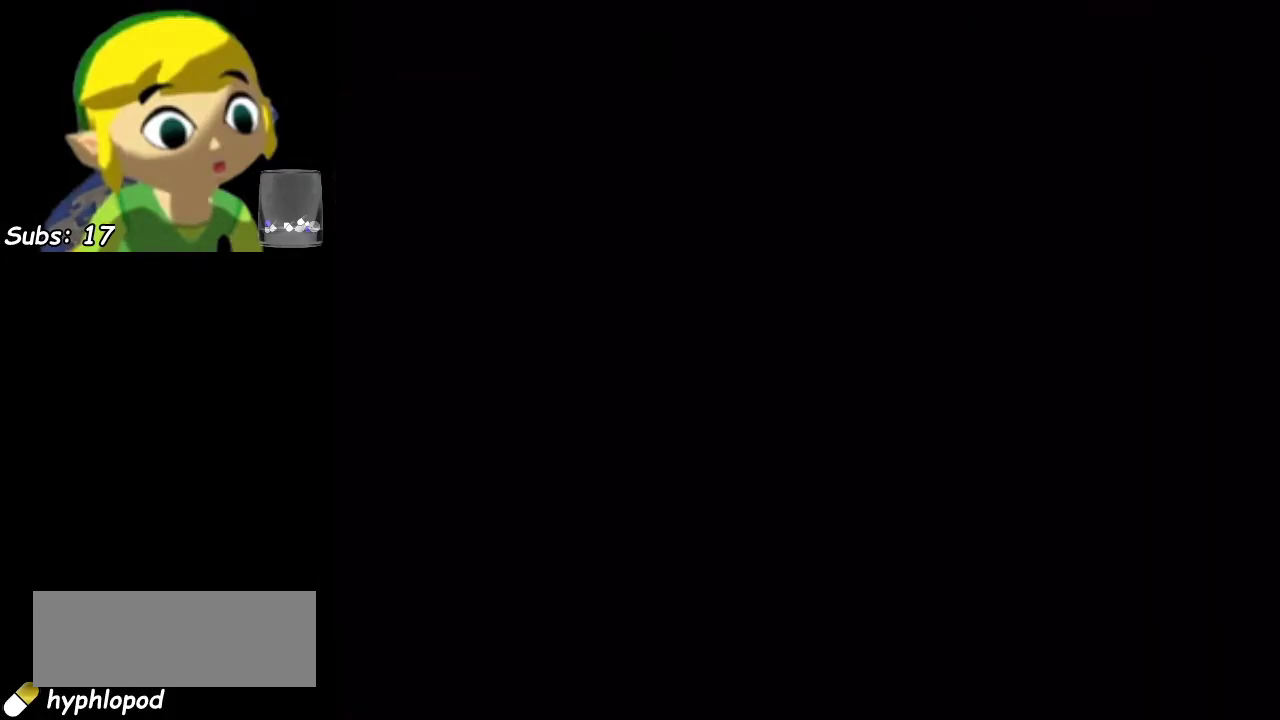
{"dt_ms": 400, "buttons": [], "left_stick": "center", "events": [[117, "L1", "up"]]}
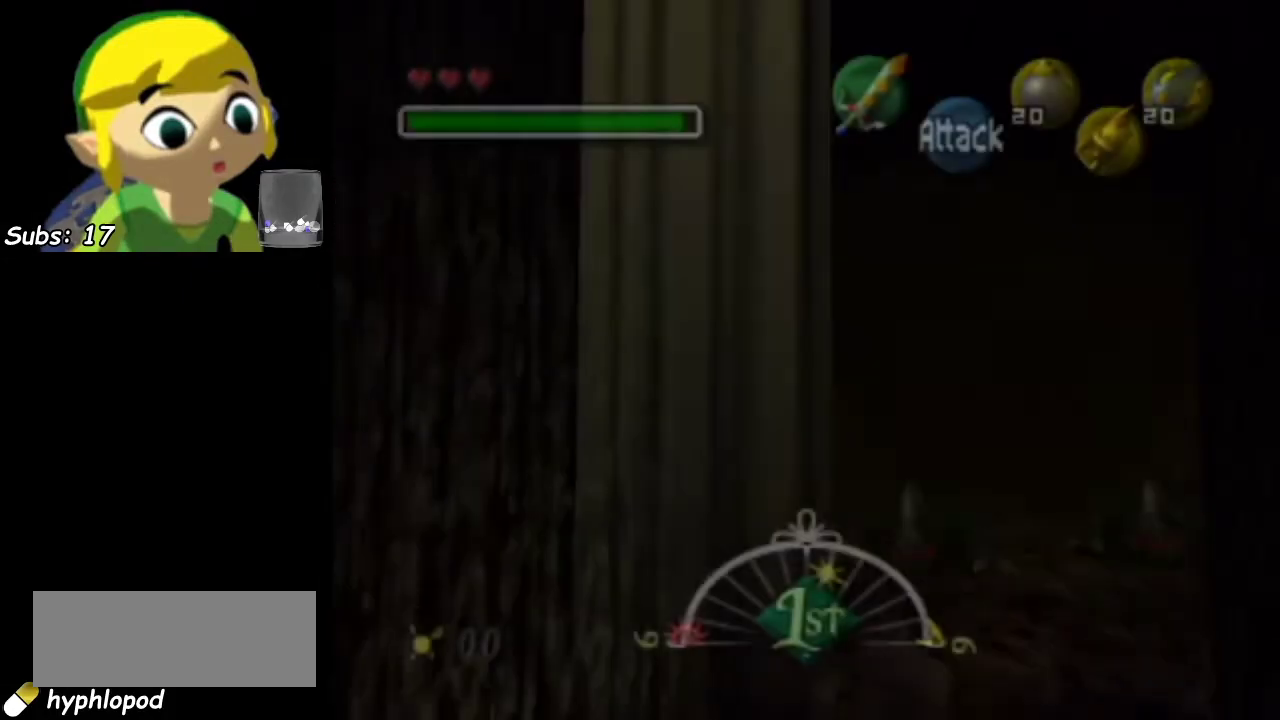
{"dt_ms": 500, "buttons": [], "left_stick": "center", "events": []}
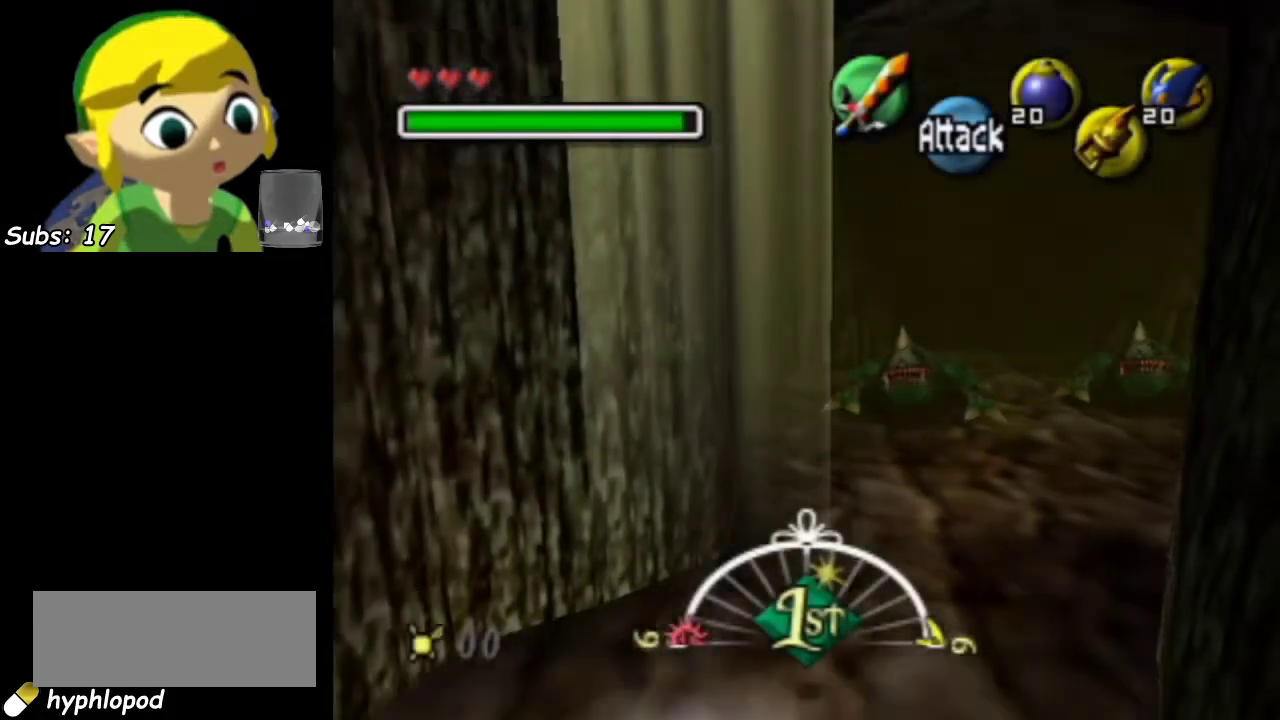
{"dt_ms": 600, "buttons": [], "left_stick": "center", "events": [[467, "L1", "down"], [600, "L1", "up"]]}
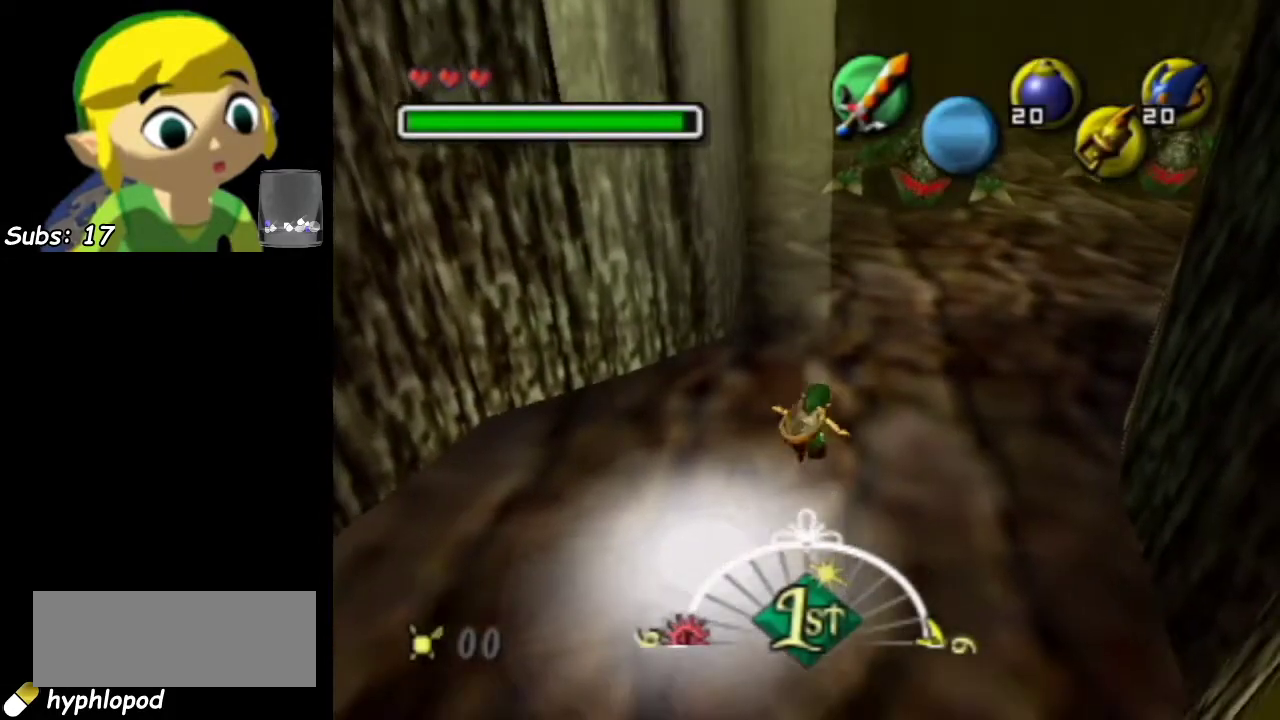
{"dt_ms": 400, "buttons": ["L1"], "left_stick": "center", "events": [[183, "L1", "down"]]}